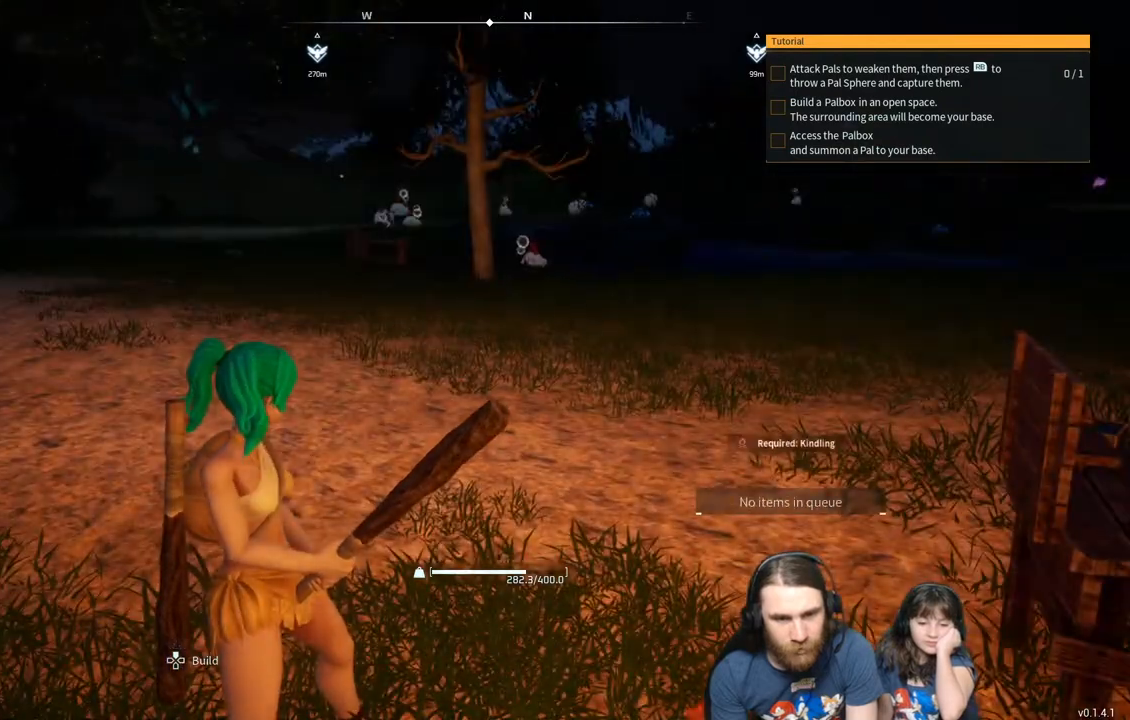
Gameplay with a controller (Xbox layout); each line is a JSON object with the inputs held at the frame after it. "events" lists button and stick changes between this image and that frame as [ms after this image, input, new state], when the widget could be followed in between.
{"buttons": [], "left_stick": "center", "right_stick": "center", "events": [[183, "right_stick", "right"], [283, "right_stick", "center"]]}
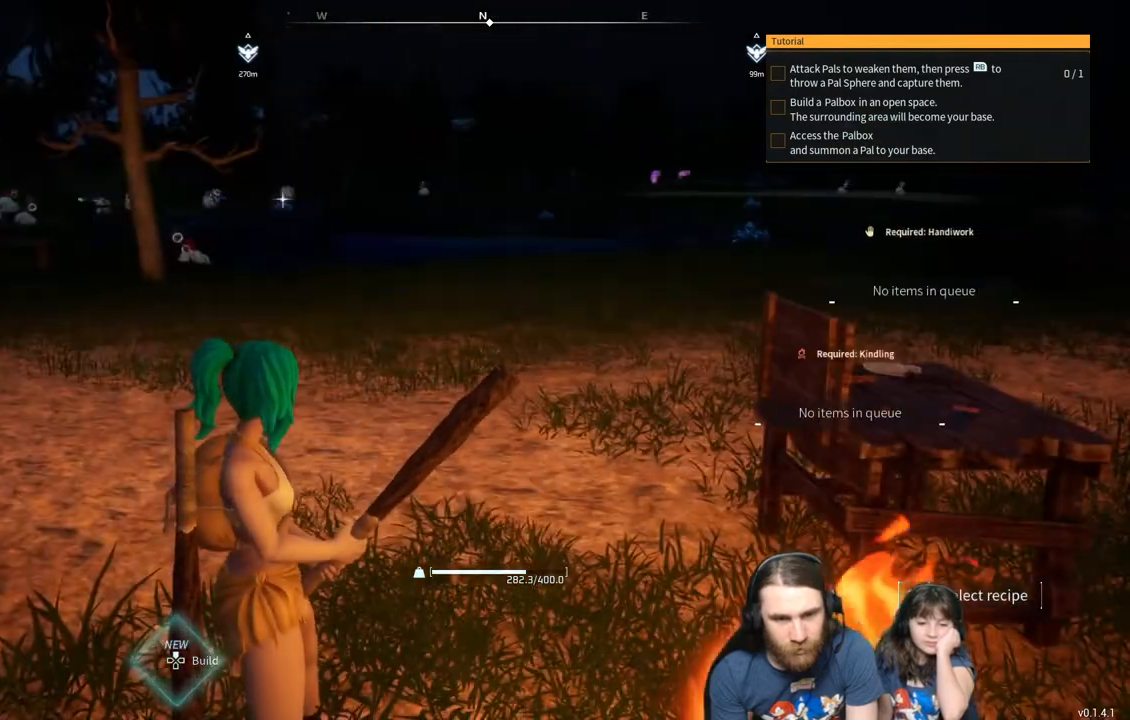
{"buttons": [], "left_stick": "up", "right_stick": "center", "events": [[167, "right_stick", "right"], [250, "right_stick", "center"], [283, "left_stick", "up"]]}
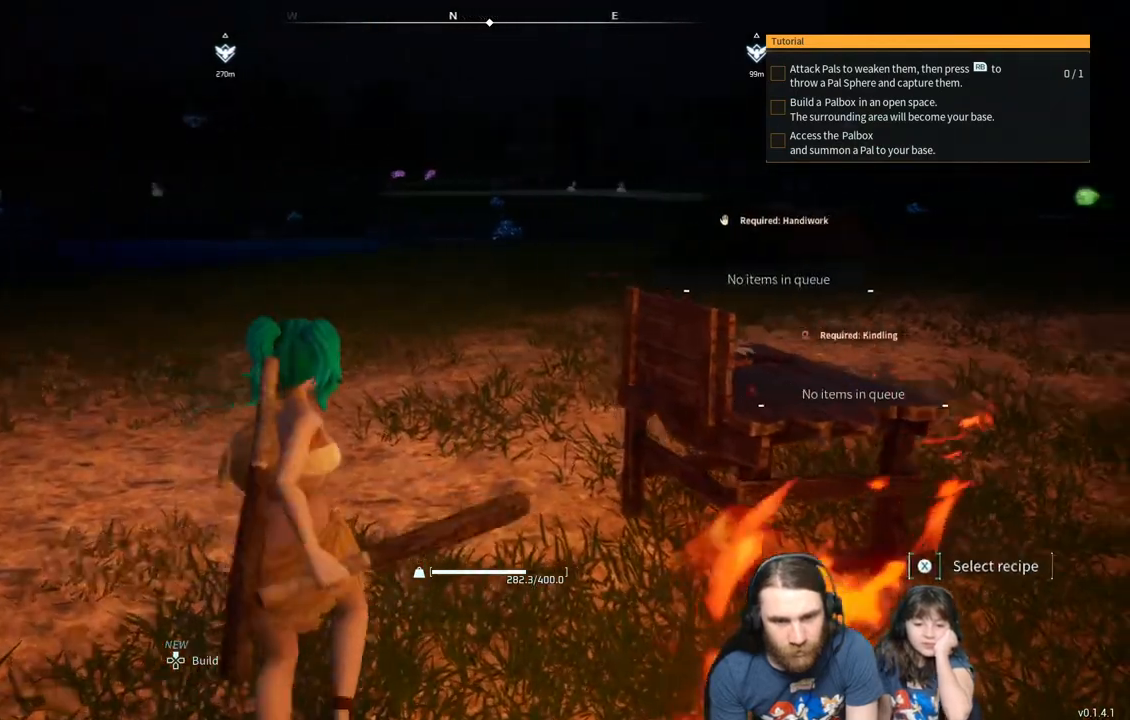
{"buttons": [], "left_stick": "up", "right_stick": "left", "events": [[350, "right_stick", "left"]]}
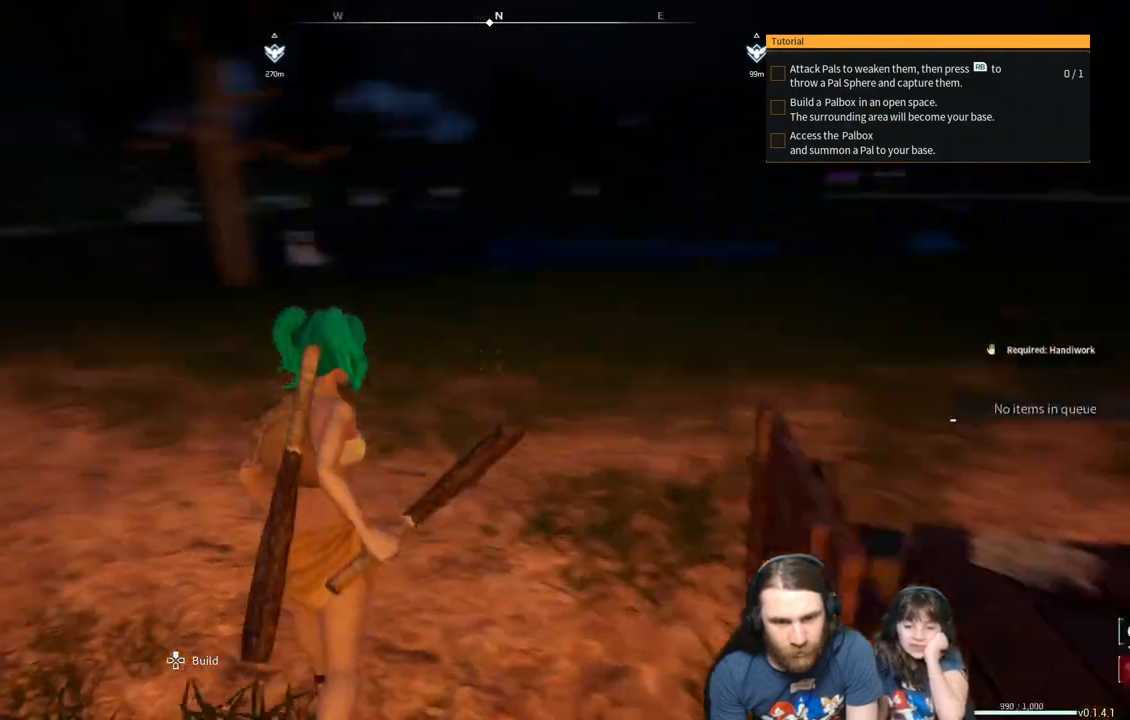
{"buttons": [], "left_stick": "up", "right_stick": "center", "events": [[350, "right_stick", "center"]]}
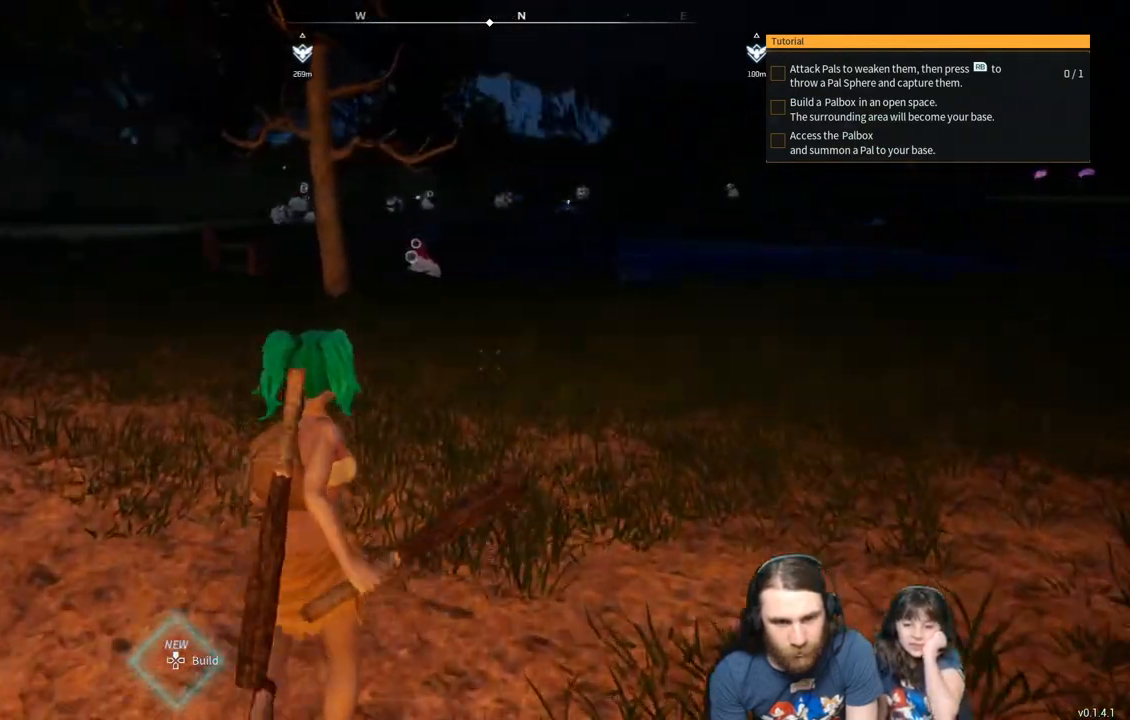
{"buttons": [], "left_stick": "up", "right_stick": "center", "events": []}
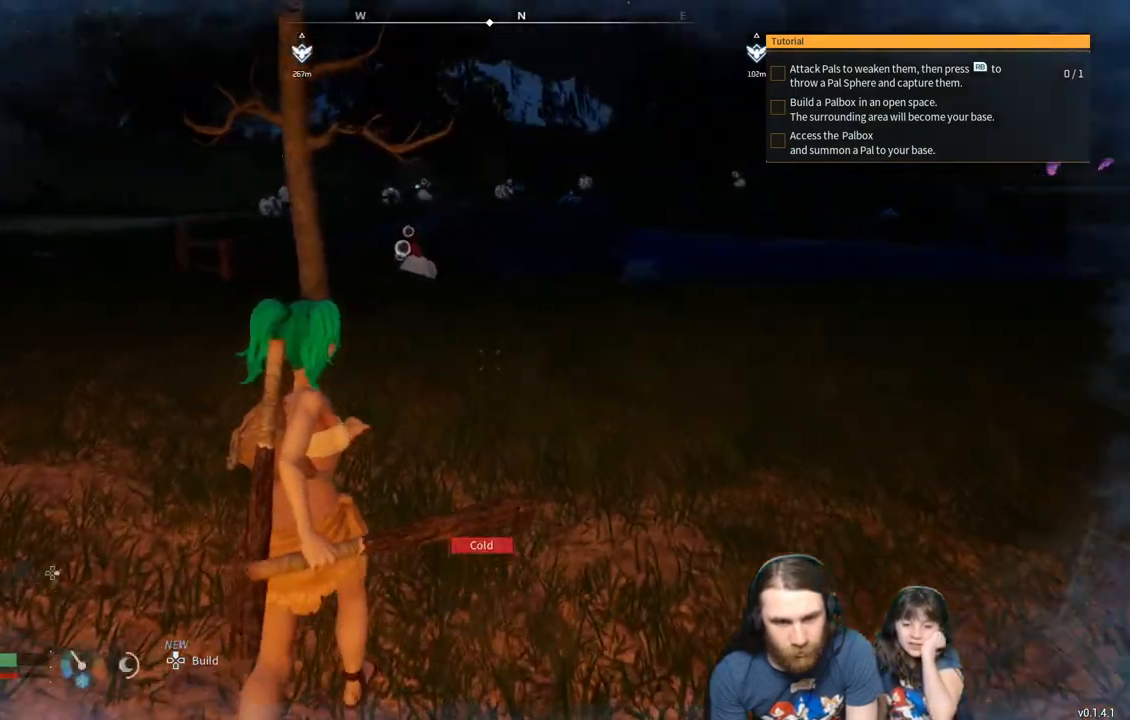
{"buttons": [], "left_stick": "up", "right_stick": "center", "events": []}
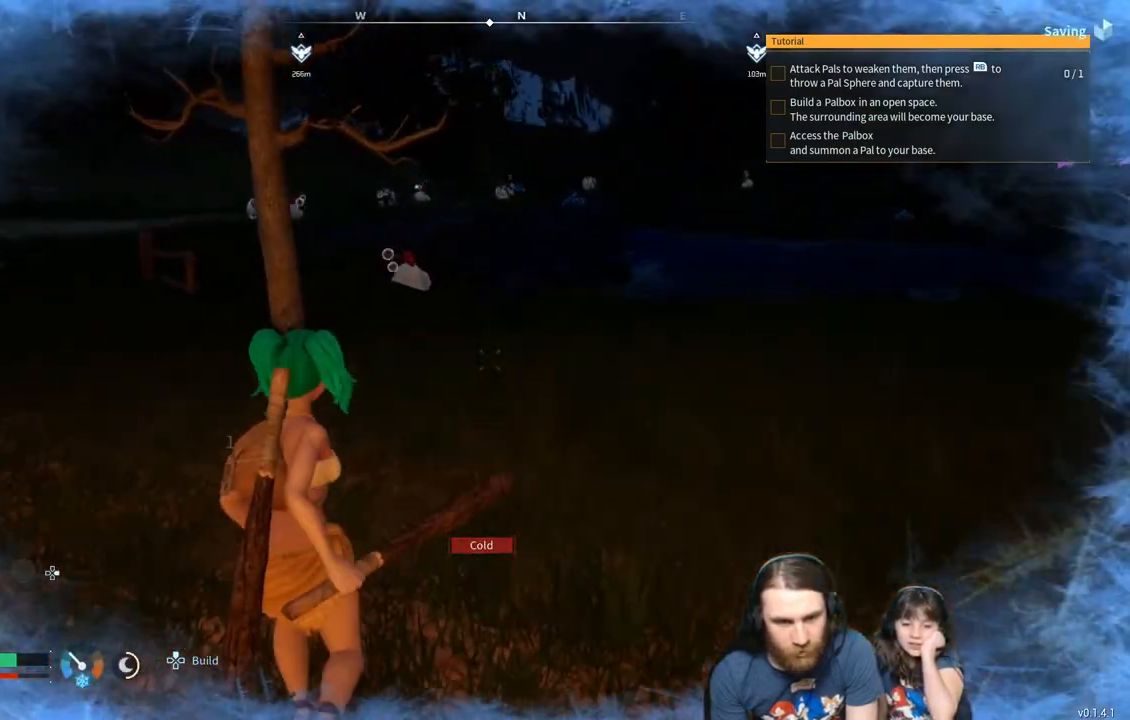
{"buttons": [], "left_stick": "up", "right_stick": "center", "events": []}
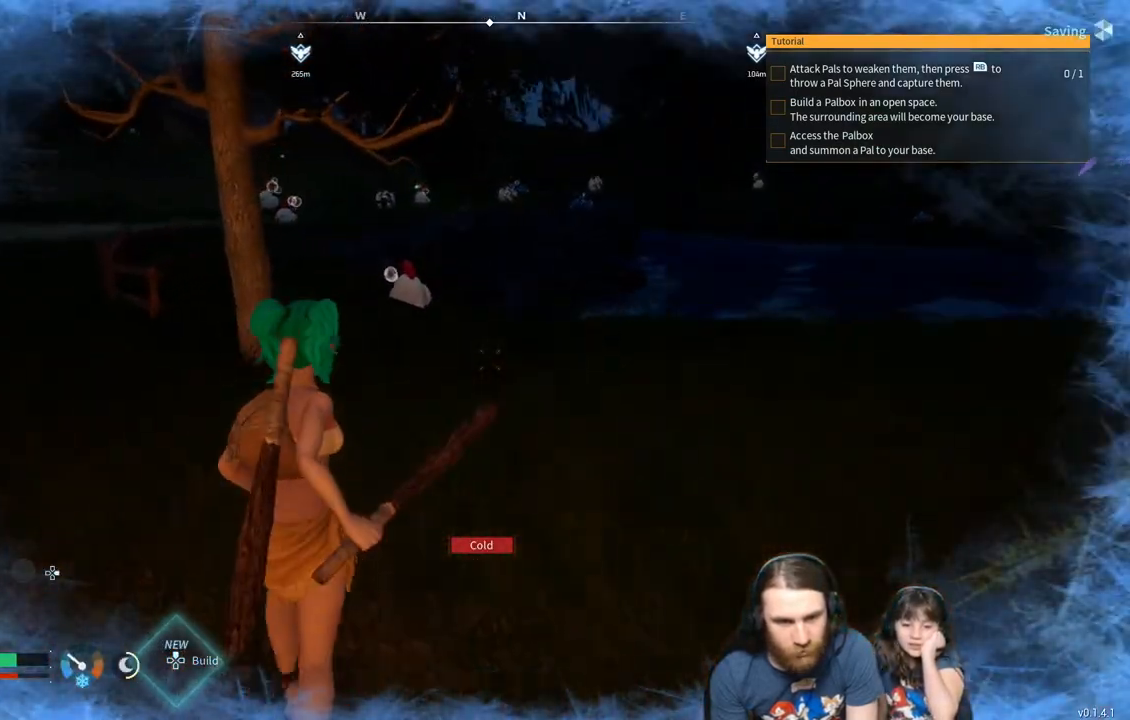
{"buttons": [], "left_stick": "up", "right_stick": "center", "events": []}
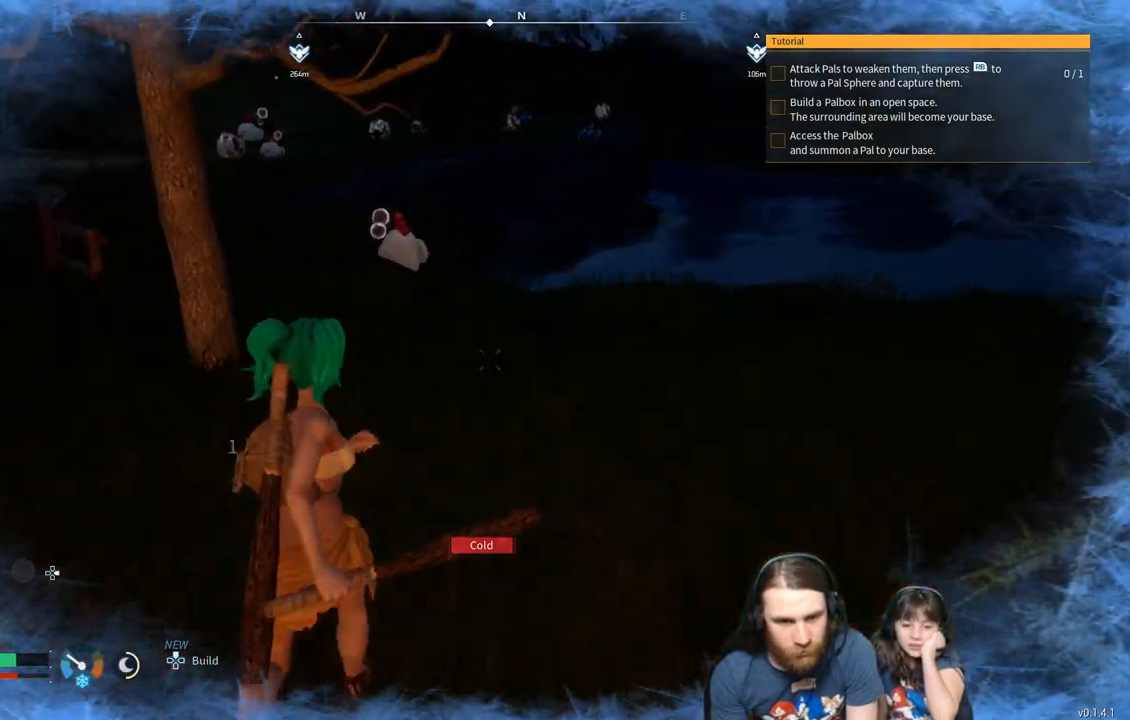
{"buttons": [], "left_stick": "up", "right_stick": "center", "events": [[167, "right_stick", "down"], [383, "right_stick", "center"]]}
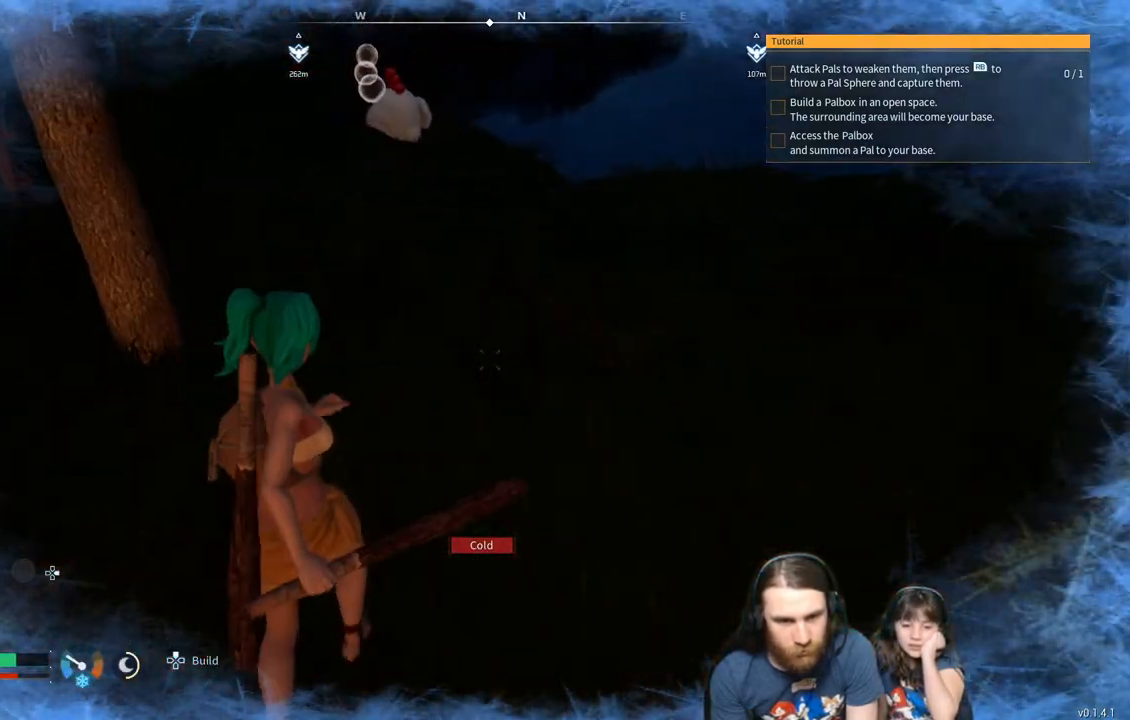
{"buttons": [], "left_stick": "down", "right_stick": "center", "events": [[350, "left_stick", "center"], [400, "left_stick", "down"]]}
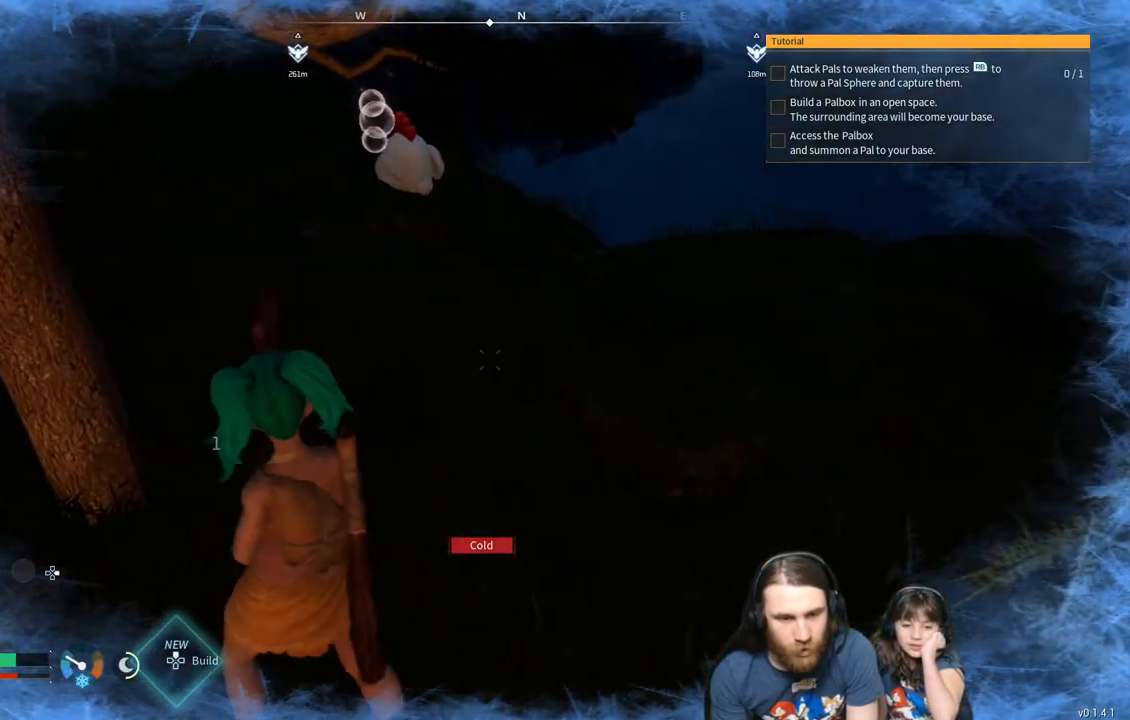
{"buttons": ["START"], "left_stick": "center", "right_stick": "center", "events": [[50, "left_stick", "center"], [250, "START", "down"]]}
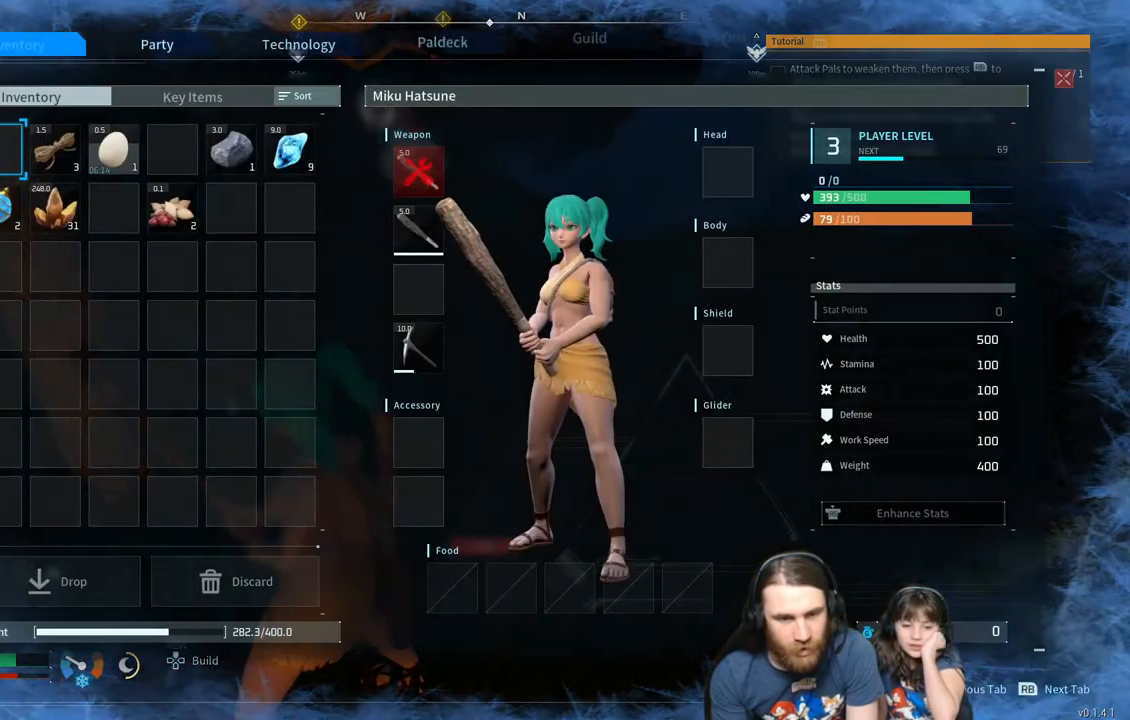
{"buttons": [], "left_stick": "center", "right_stick": "center", "events": [[50, "START", "up"]]}
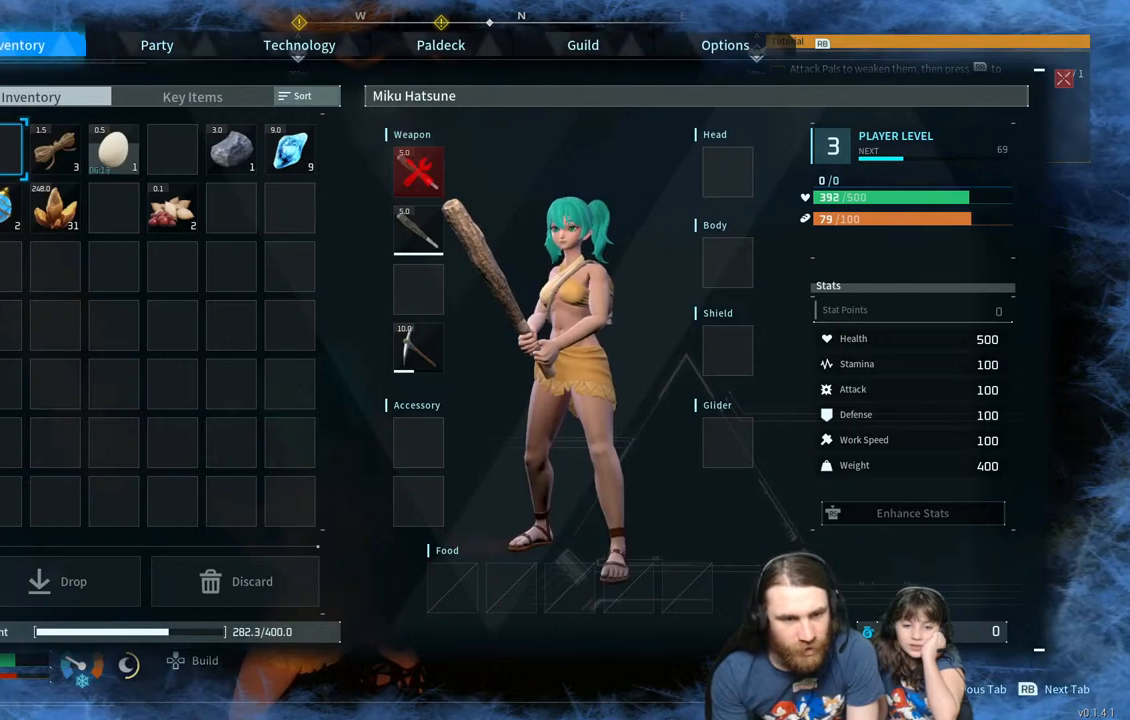
{"buttons": [], "left_stick": "center", "right_stick": "center", "events": []}
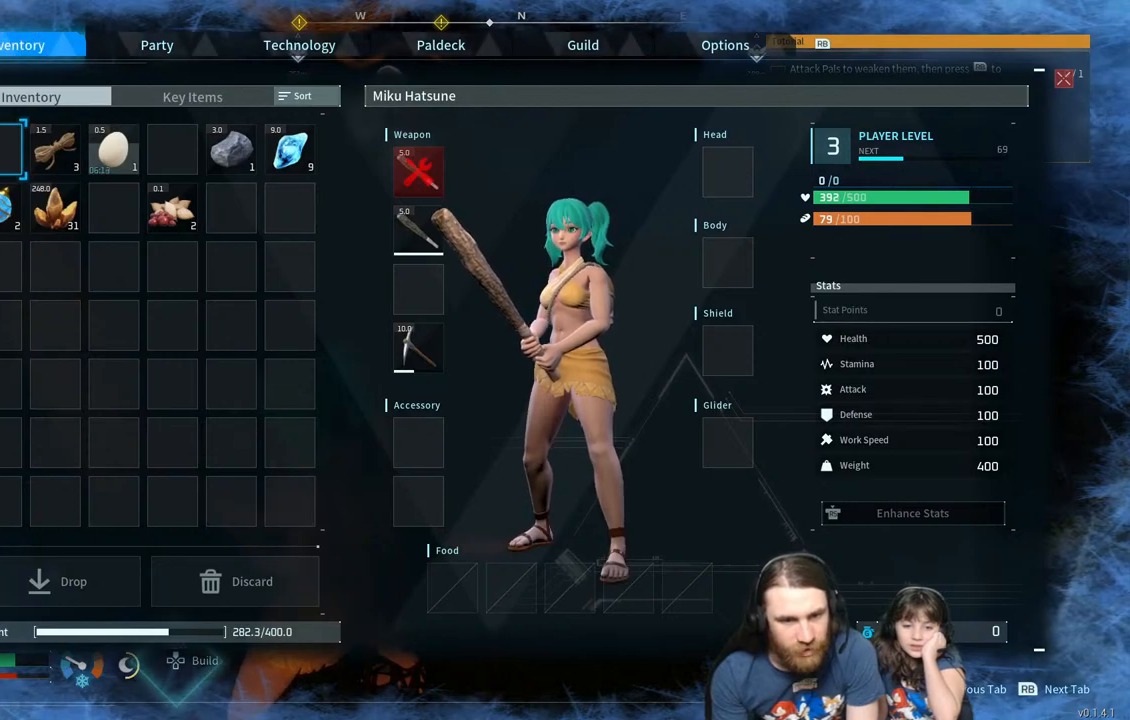
{"buttons": [], "left_stick": "center", "right_stick": "center", "events": []}
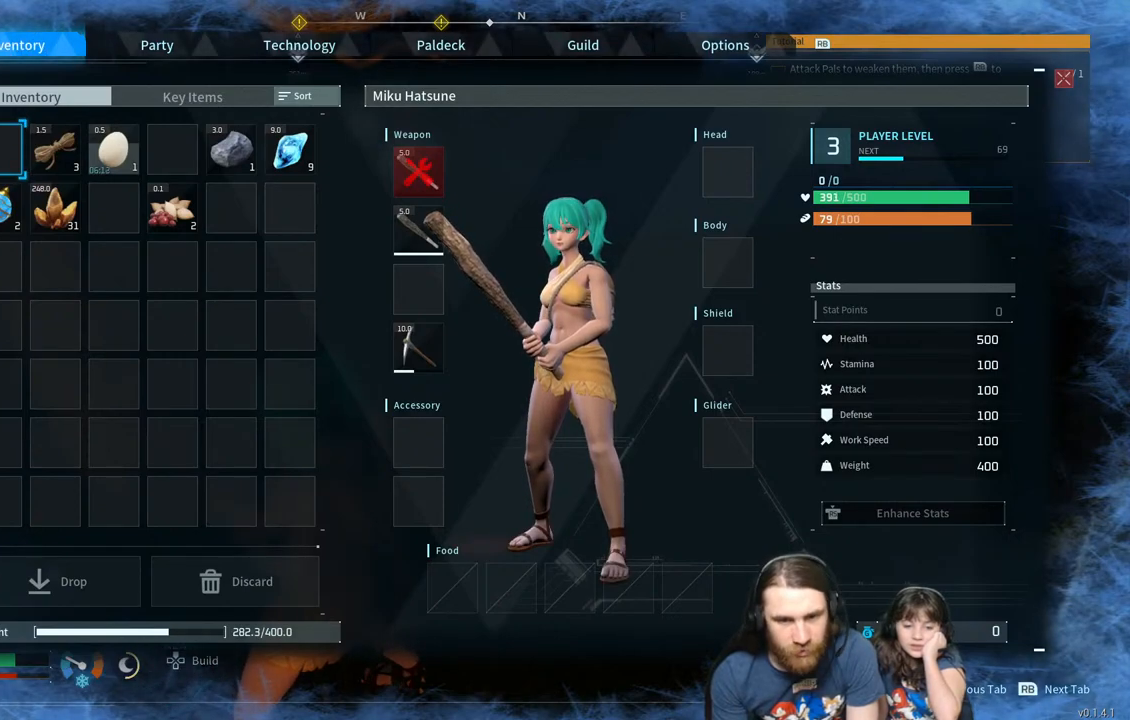
{"buttons": [], "left_stick": "center", "right_stick": "center", "events": []}
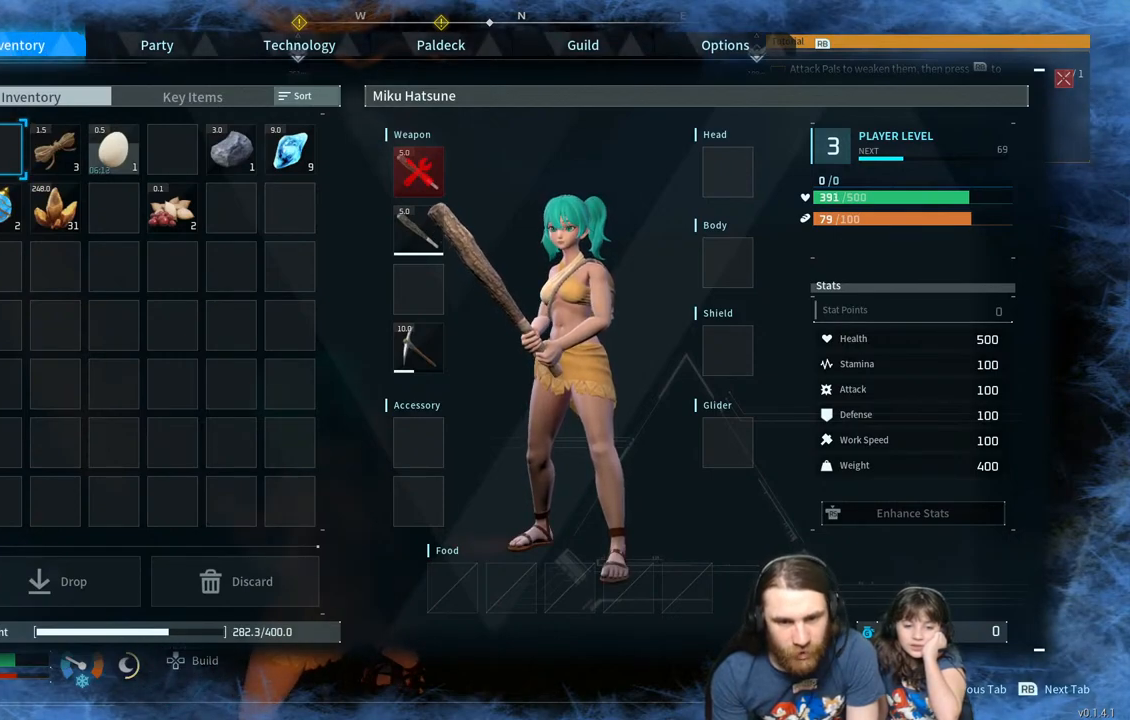
{"buttons": [], "left_stick": "center", "right_stick": "center", "events": []}
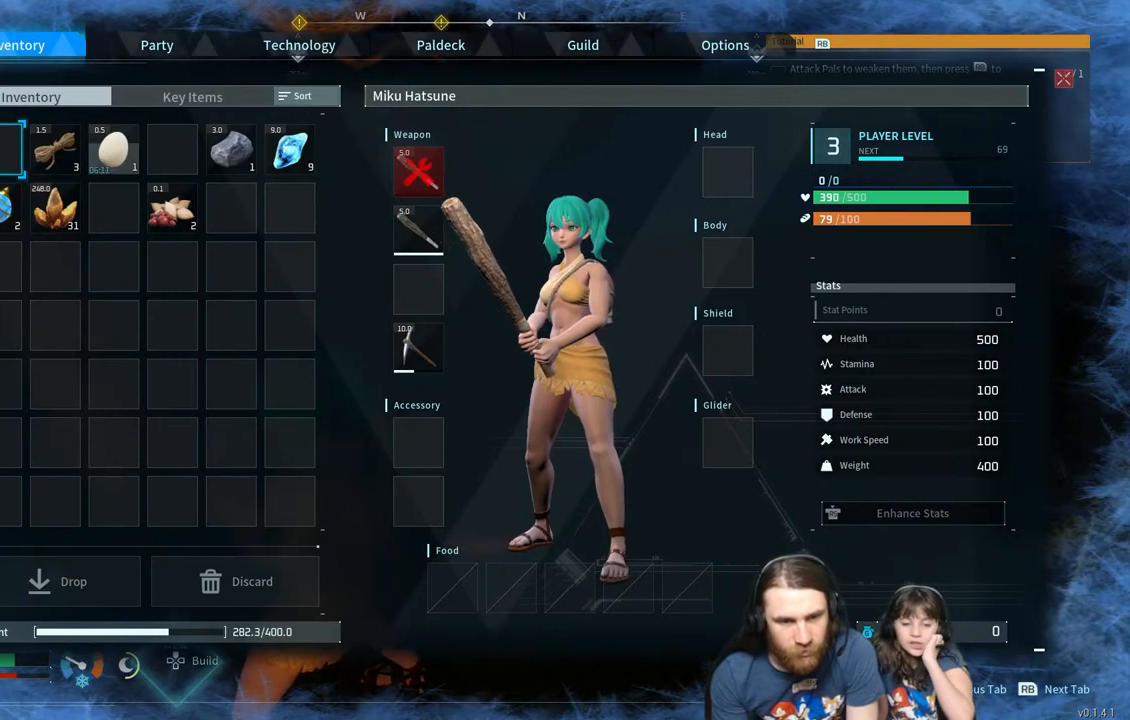
{"buttons": [], "left_stick": "center", "right_stick": "center", "events": []}
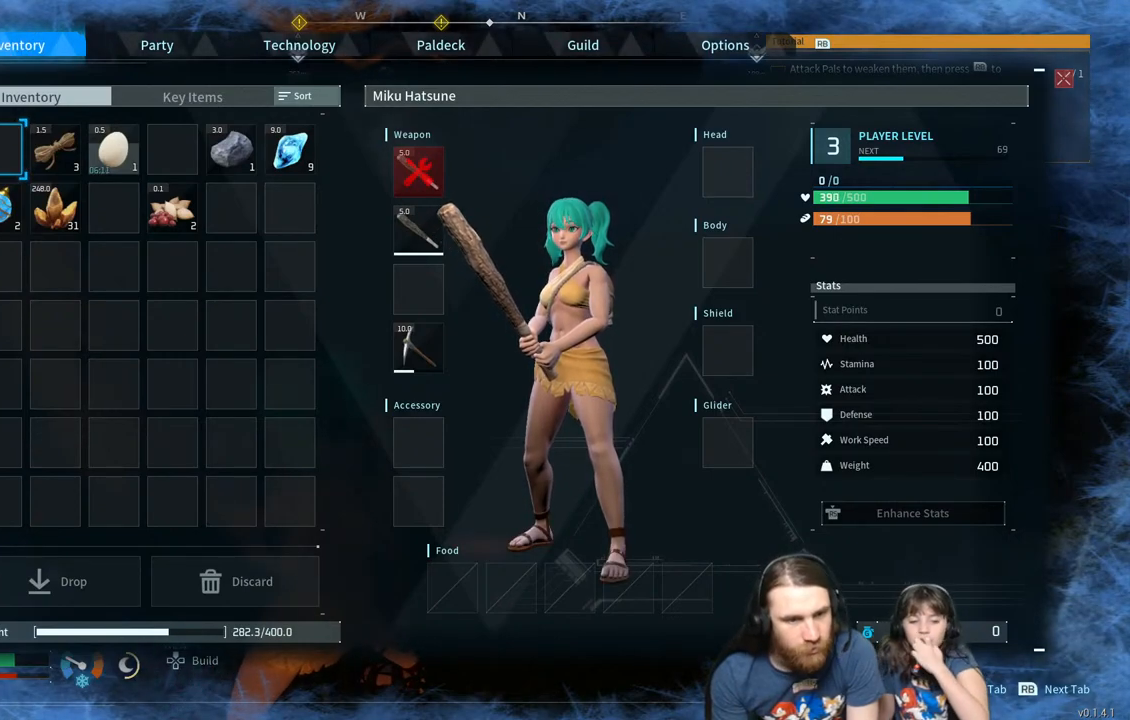
{"buttons": [], "left_stick": "up", "right_stick": "center", "events": [[217, "B", "down"], [350, "B", "up"], [383, "left_stick", "up"]]}
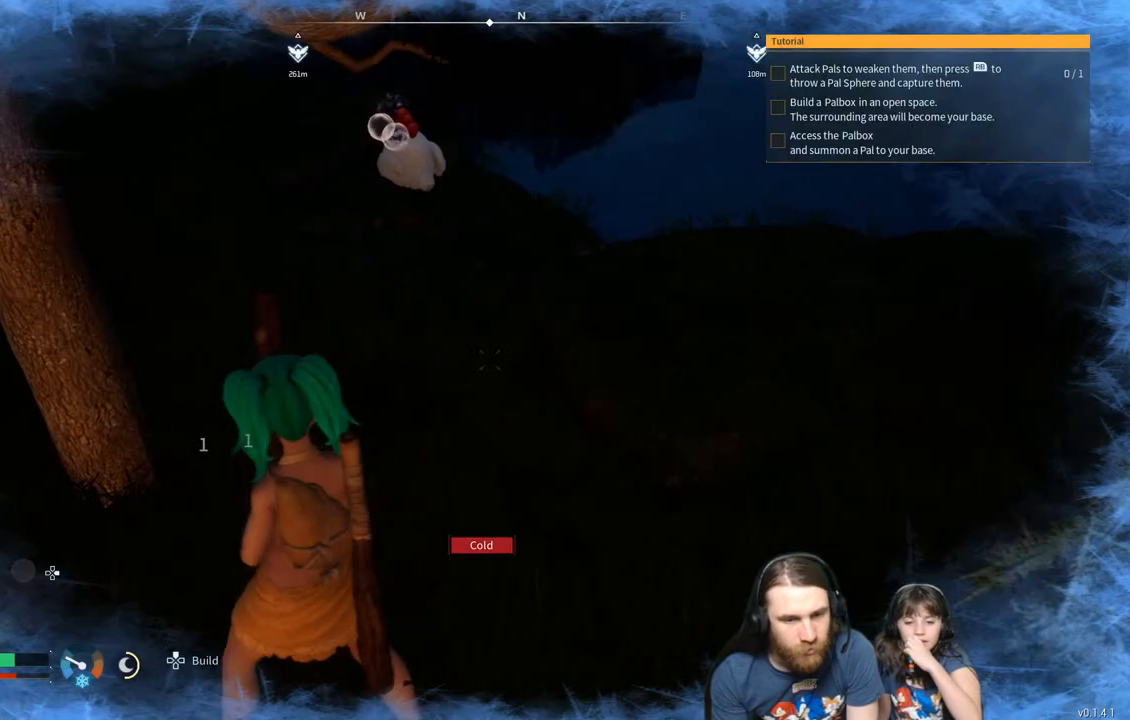
{"buttons": ["R1"], "left_stick": "center", "right_stick": "center", "events": [[50, "left_stick", "center"], [267, "R1", "down"]]}
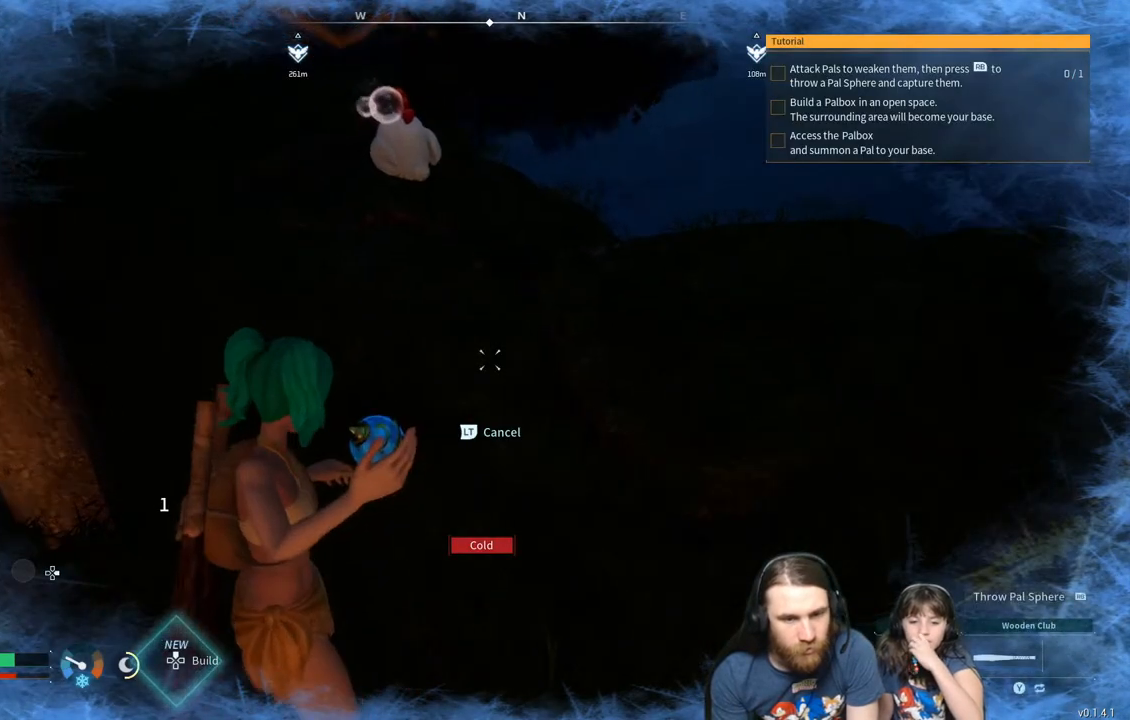
{"buttons": ["R1"], "left_stick": "center", "right_stick": "center", "events": []}
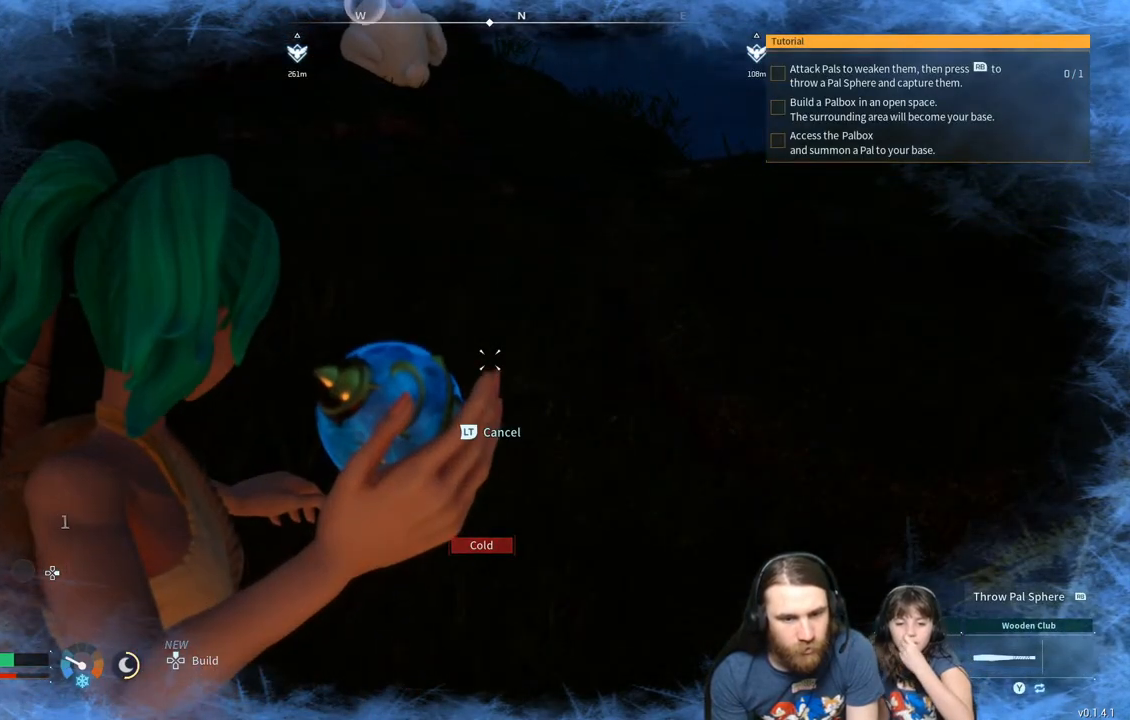
{"buttons": [], "left_stick": "center", "right_stick": "center", "events": [[367, "R1", "up"]]}
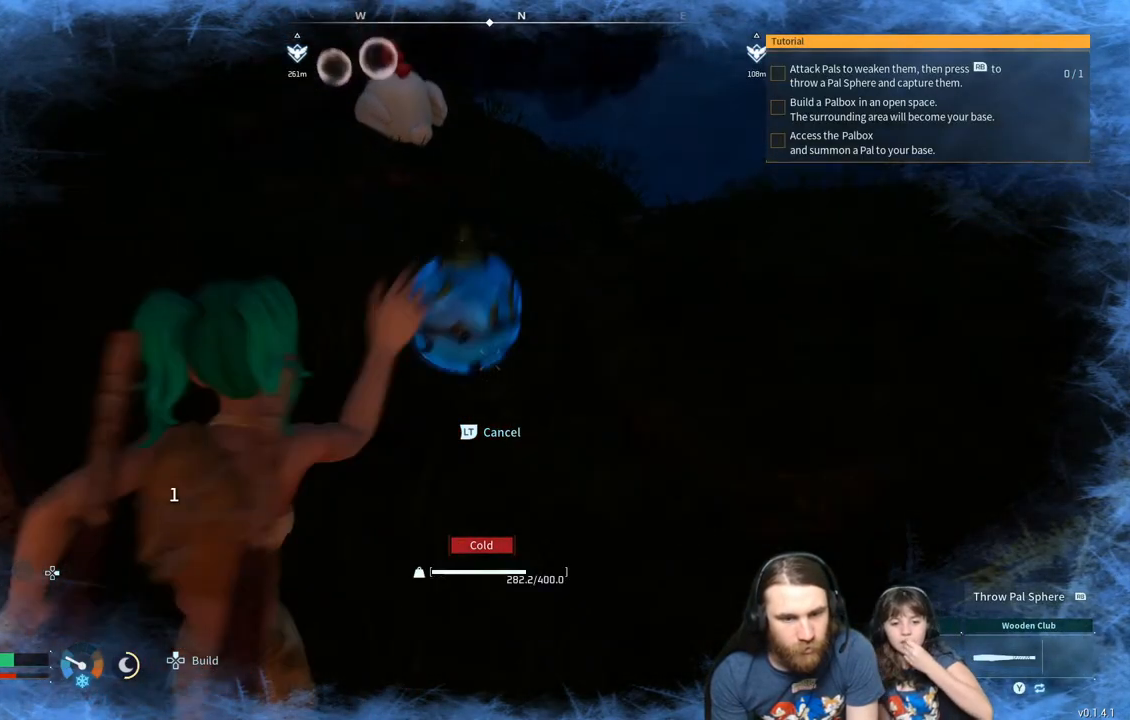
{"buttons": [], "left_stick": "center", "right_stick": "center", "events": []}
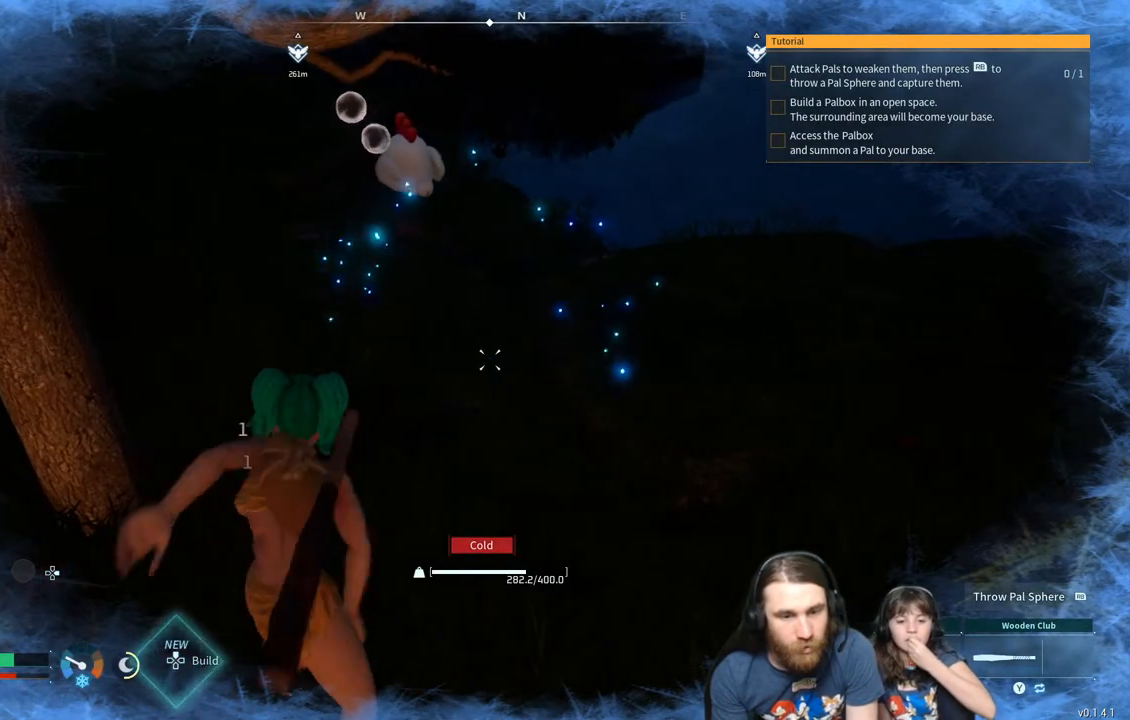
{"buttons": [], "left_stick": "up", "right_stick": "up", "events": [[267, "left_stick", "up"], [467, "right_stick", "up"]]}
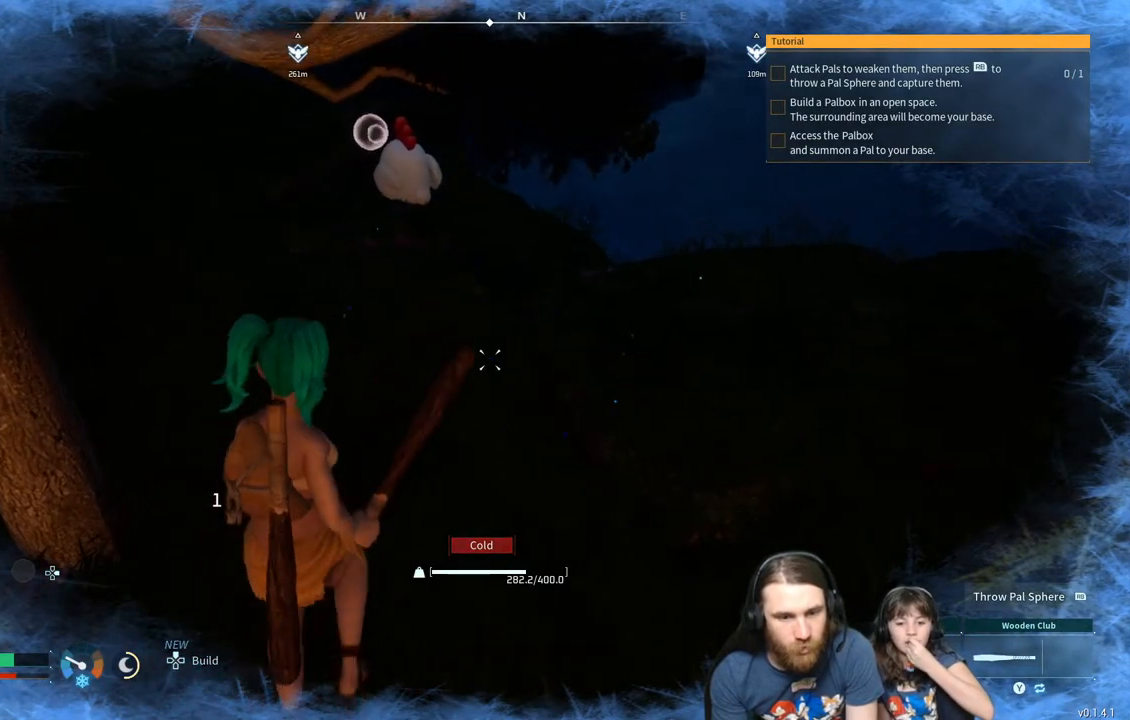
{"buttons": [], "left_stick": "center", "right_stick": "center", "events": [[67, "right_stick", "center"], [467, "left_stick", "center"]]}
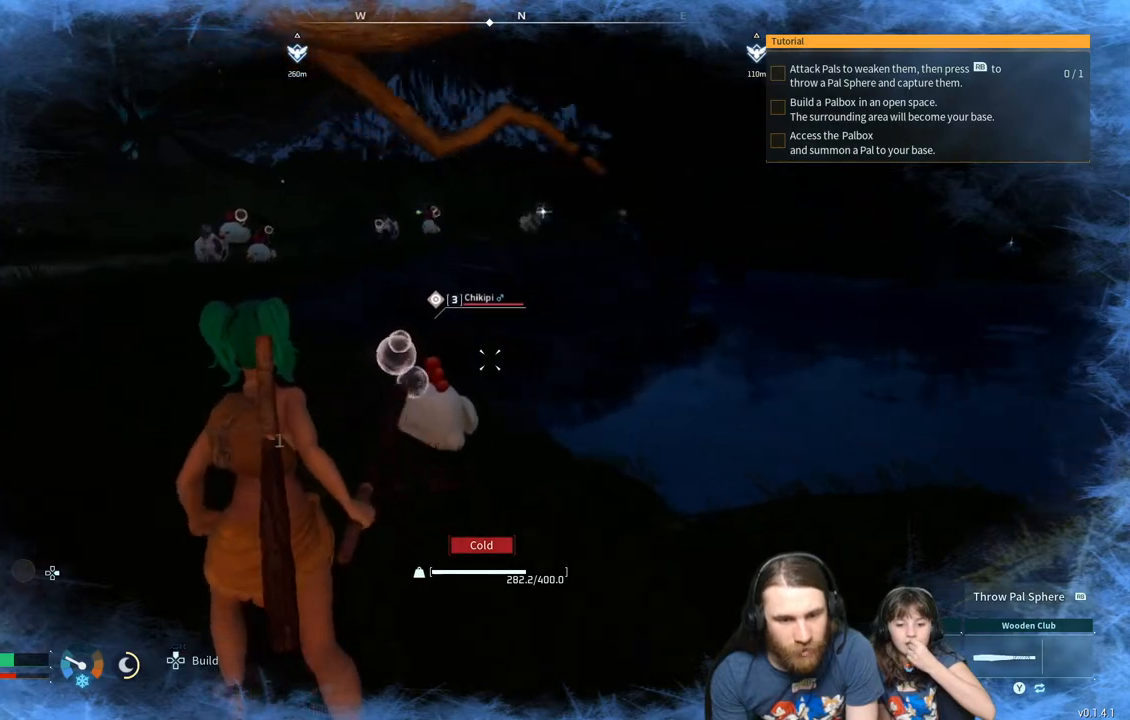
{"buttons": [], "left_stick": "up", "right_stick": "center", "events": [[100, "right_stick", "down"], [133, "left_stick", "up"], [200, "right_stick", "center"]]}
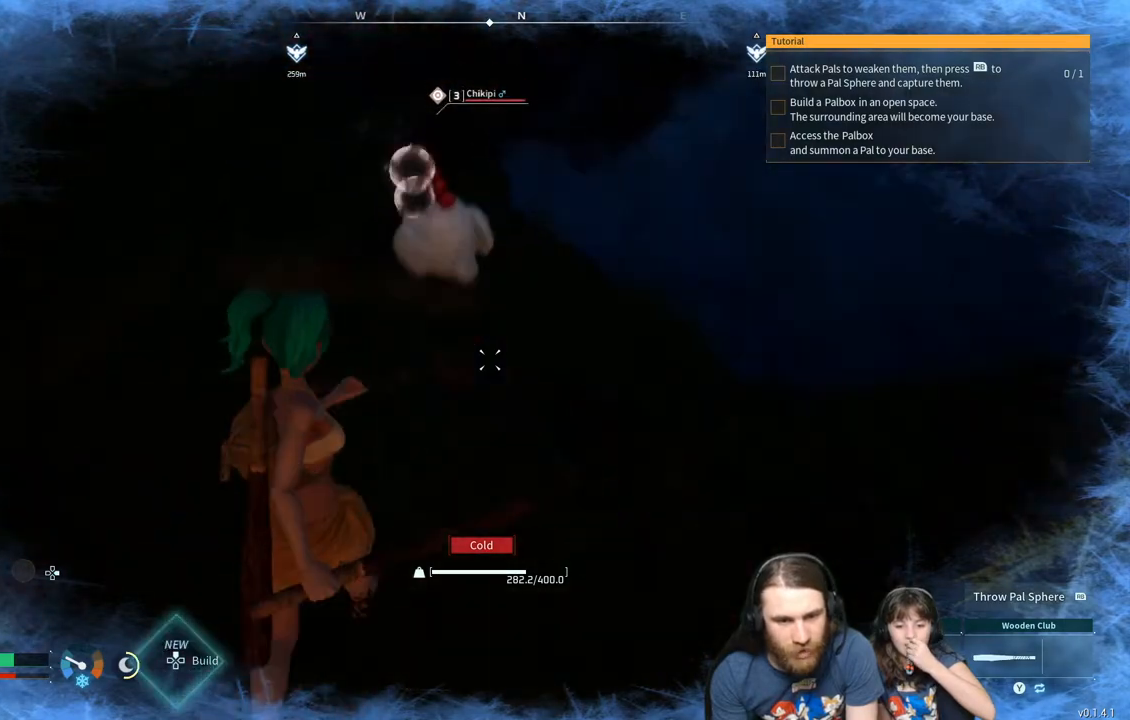
{"buttons": [], "left_stick": "center", "right_stick": "up", "events": [[417, "left_stick", "center"], [433, "right_stick", "up"]]}
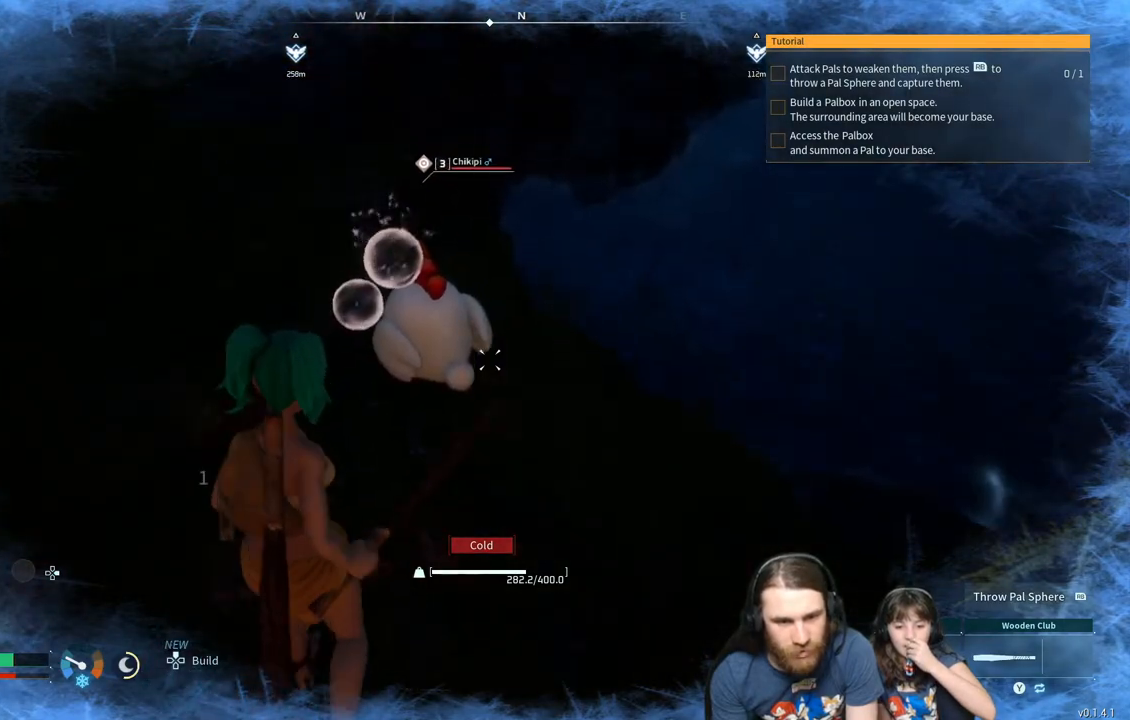
{"buttons": [], "left_stick": "up", "right_stick": "center", "events": [[67, "right_stick", "center"], [317, "left_stick", "up"], [317, "right_stick", "down"], [400, "right_stick", "center"]]}
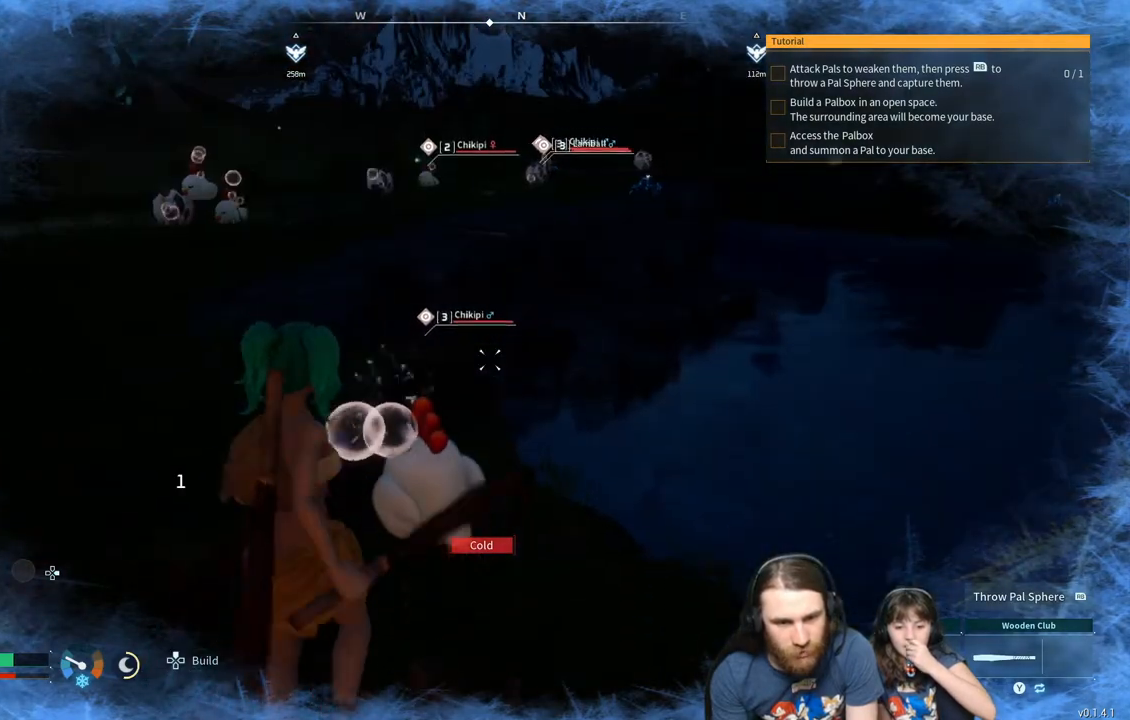
{"buttons": ["R2"], "left_stick": "center", "right_stick": "center", "events": [[33, "right_stick", "down"], [133, "left_stick", "center"], [183, "right_stick", "center"], [233, "R2", "down"], [250, "left_stick", "up"], [383, "left_stick", "center"]]}
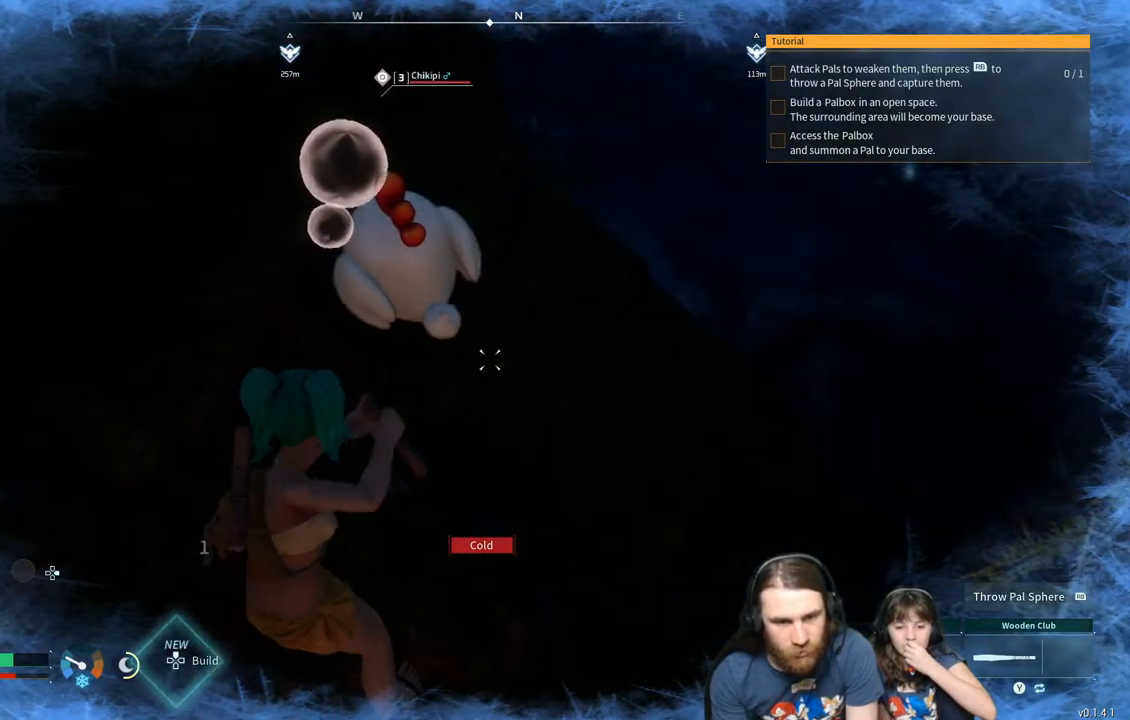
{"buttons": ["R2"], "left_stick": "center", "right_stick": "center", "events": [[50, "left_stick", "up"], [433, "left_stick", "center"]]}
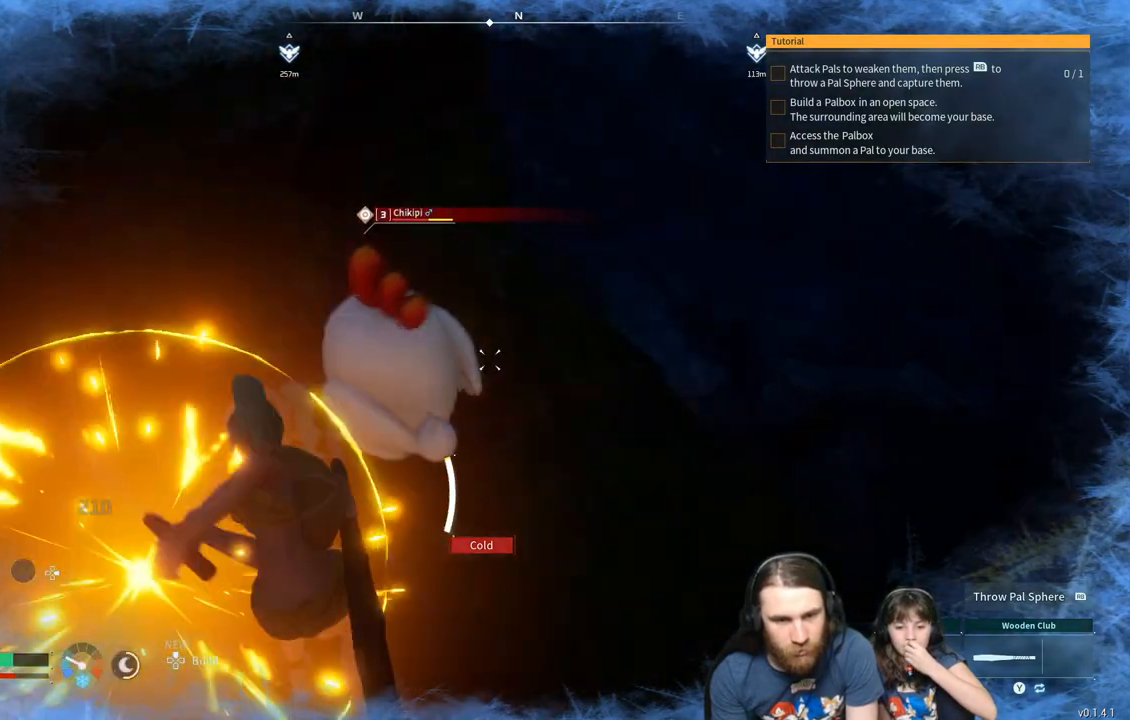
{"buttons": ["R2"], "left_stick": "center", "right_stick": "center", "events": [[50, "R2", "up"], [267, "R2", "down"]]}